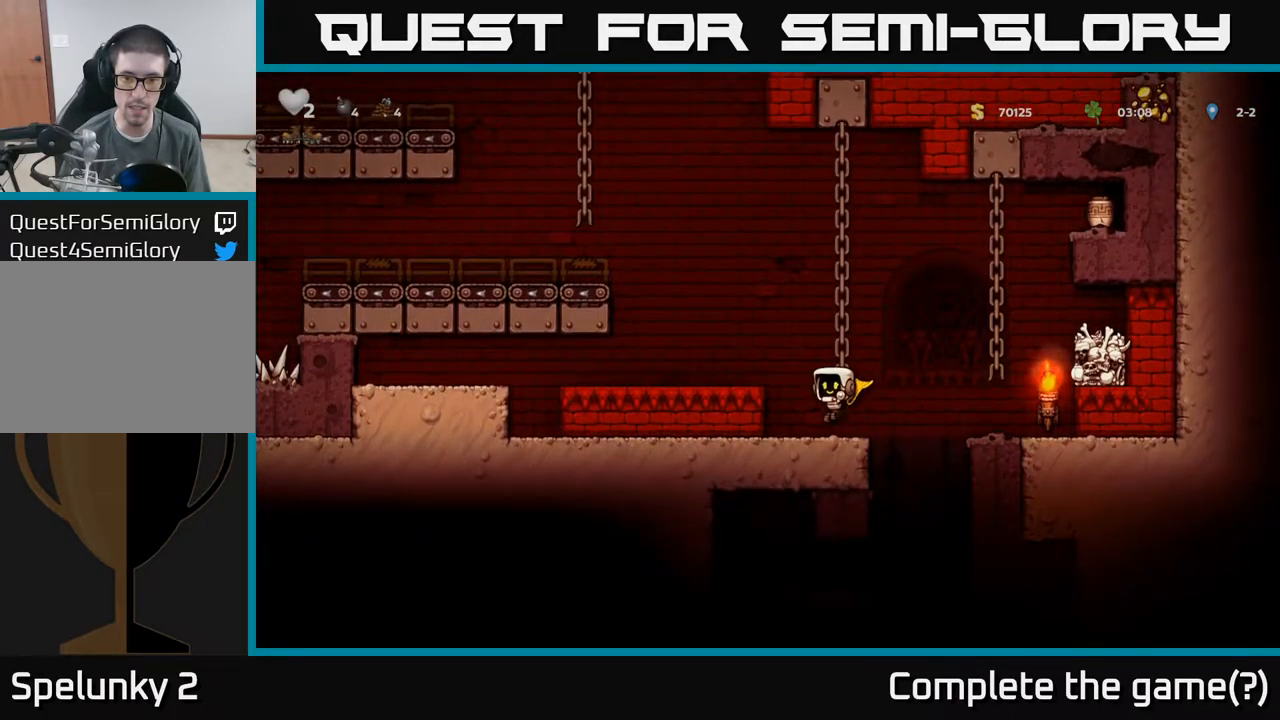
Gameplay with a controller (Xbox layout); each line is a JSON object with the inputs held at the frame after it (dt_ms = milliseconds from this image to that frame). "events" lists button and stick changes between this image and that frame as [ms after this image, input, new state], when the widget could be followed in between. Not read: L3 R3 right_stick.
{"dt_ms": 500, "buttons": [], "left_stick": "center", "events": []}
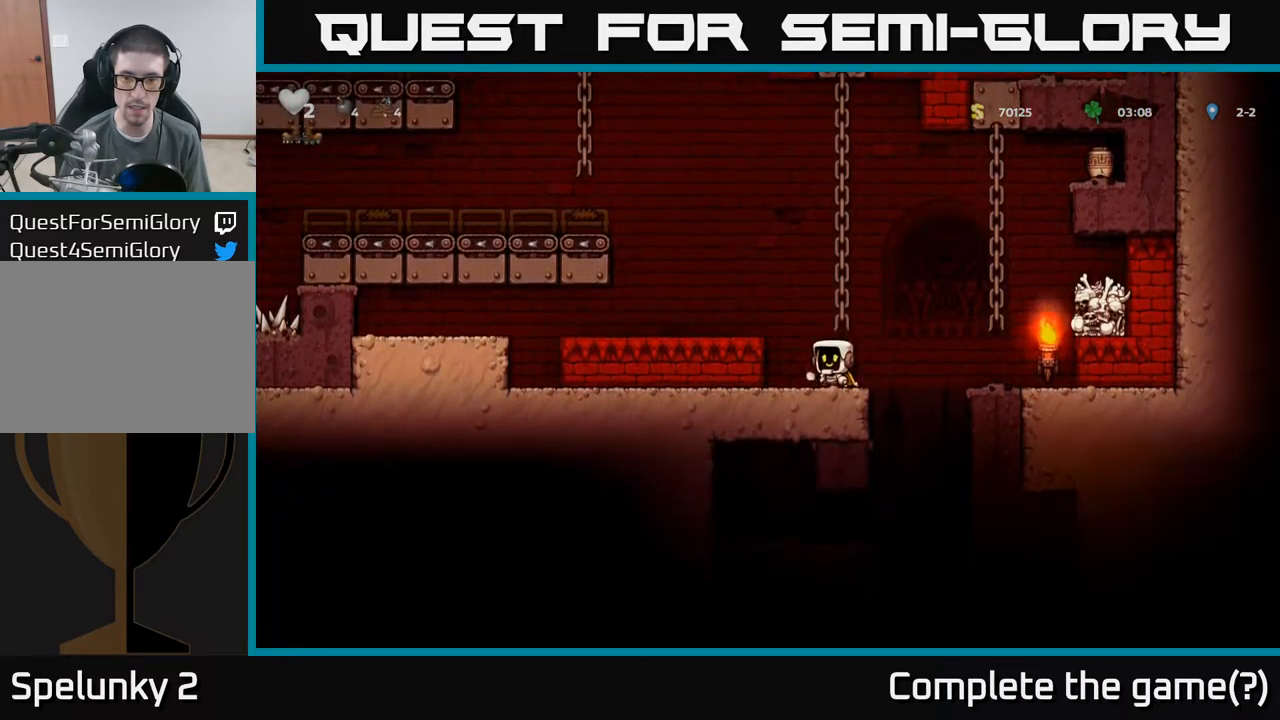
{"dt_ms": 500, "buttons": [], "left_stick": "center", "events": [[117, "A", "down"], [134, "left_stick", "right"], [234, "left_stick", "down"], [284, "A", "up"], [450, "left_stick", "center"]]}
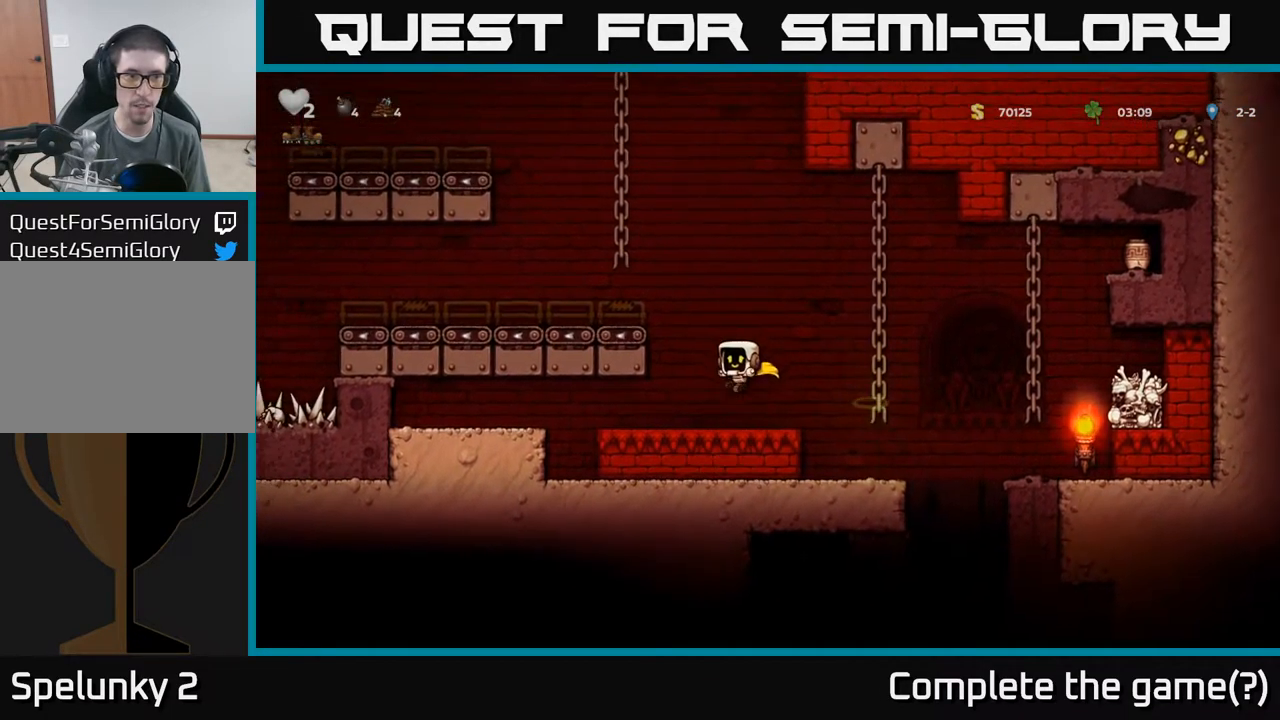
{"dt_ms": 1000, "buttons": [], "left_stick": "center"}
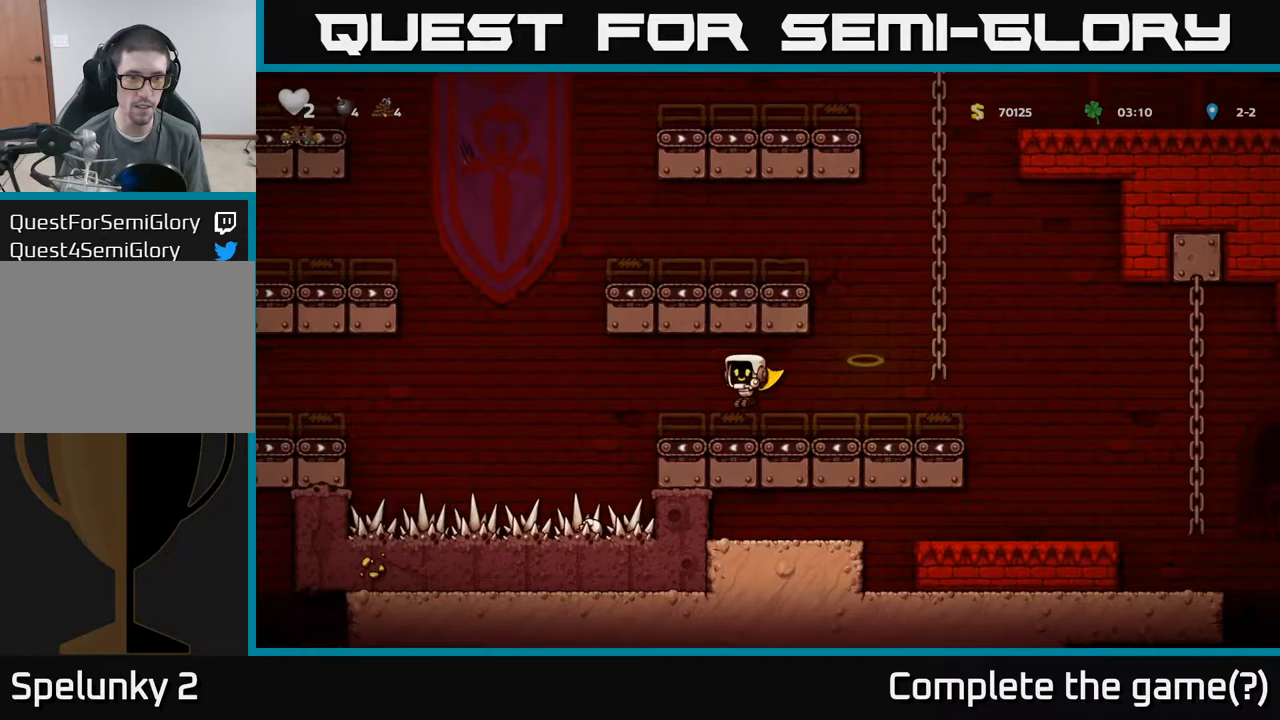
{"dt_ms": 500, "buttons": [], "left_stick": "center", "events": [[183, "A", "down"], [183, "left_stick", "right"], [350, "A", "up"], [367, "left_stick", "center"]]}
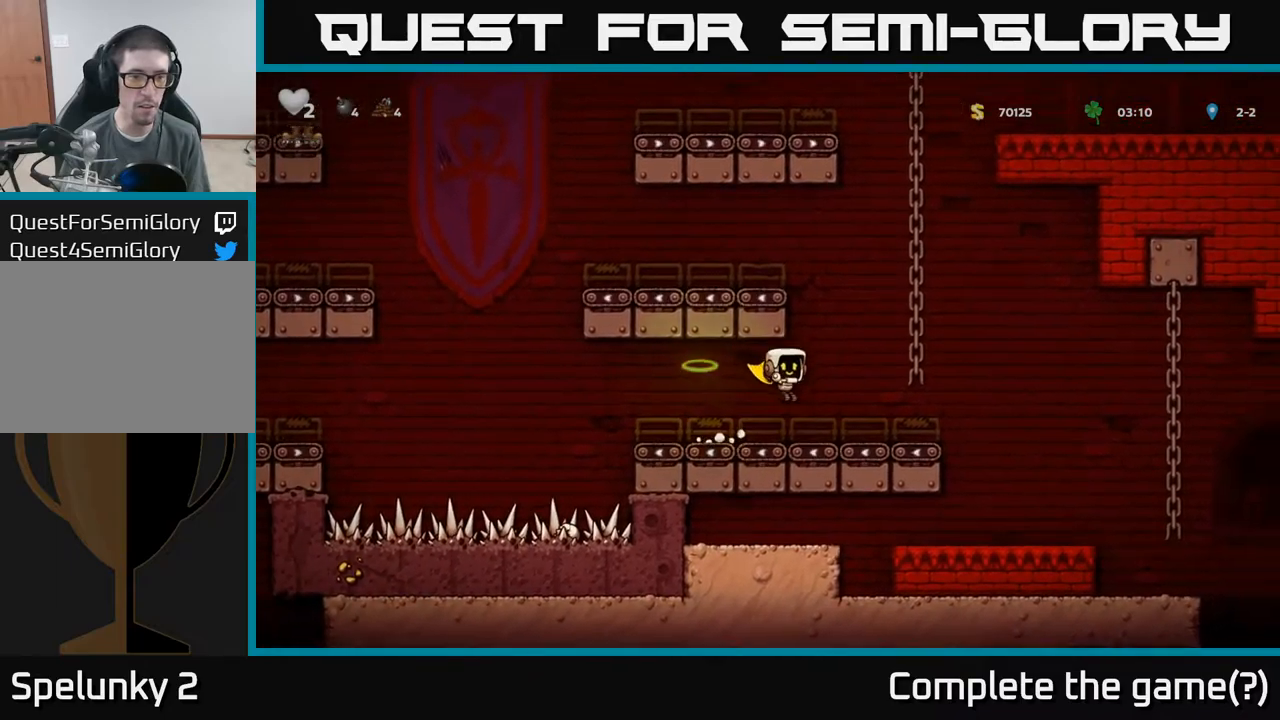
{"dt_ms": 500, "buttons": ["A"], "left_stick": "up-right", "events": [[167, "left_stick", "right"], [200, "A", "down"], [433, "left_stick", "up-right"]]}
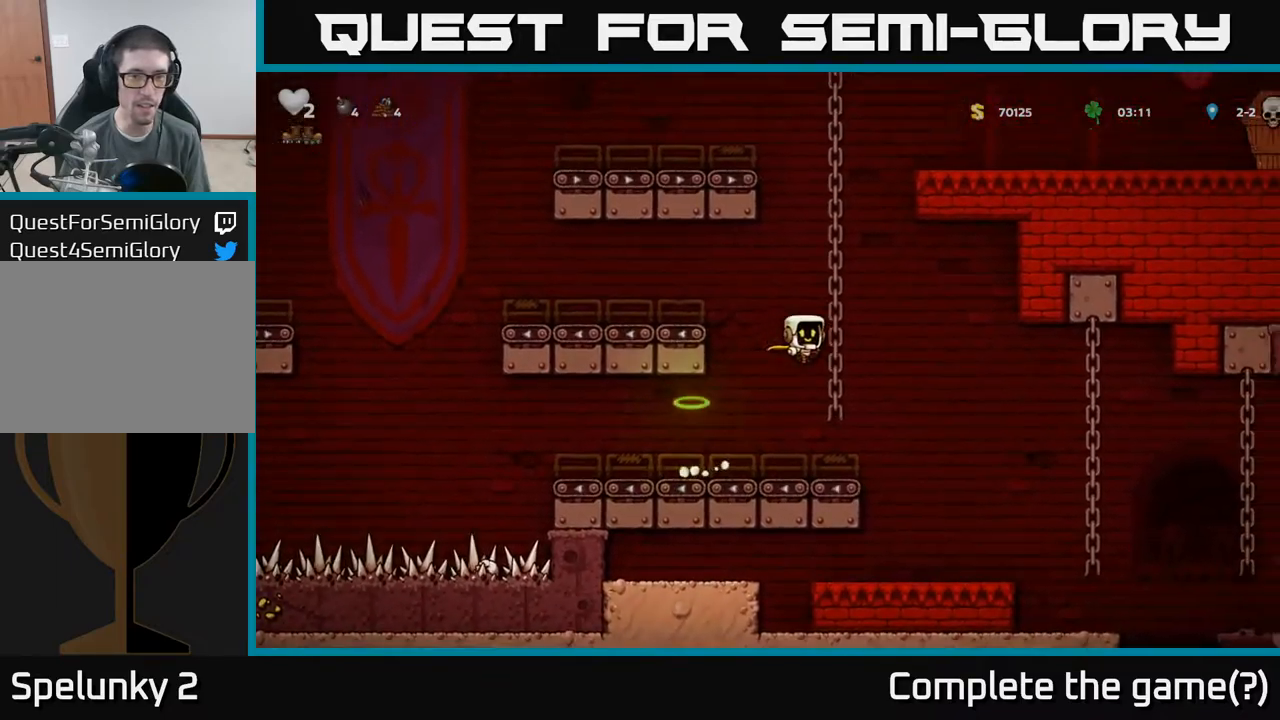
{"dt_ms": 500, "buttons": [], "left_stick": "up-right", "events": [[33, "A", "up"]]}
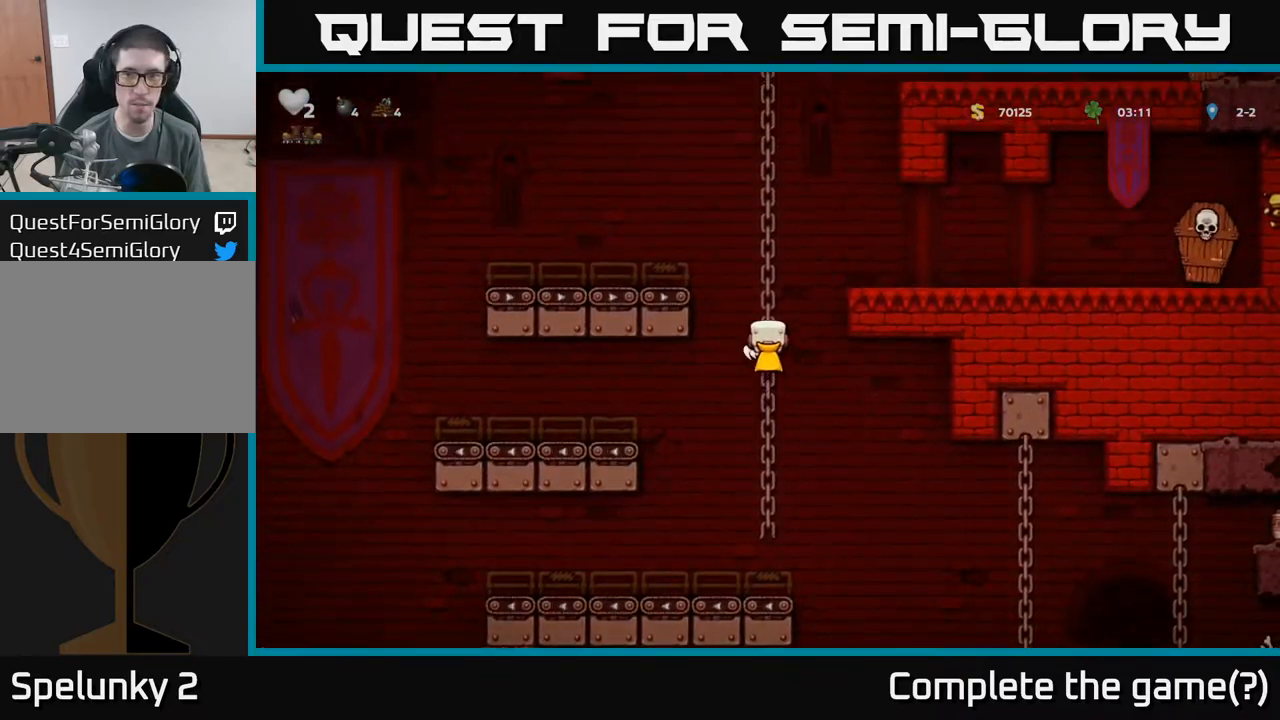
{"dt_ms": 500, "buttons": [], "left_stick": "up-right", "events": [[317, "A", "down"], [450, "A", "up"]]}
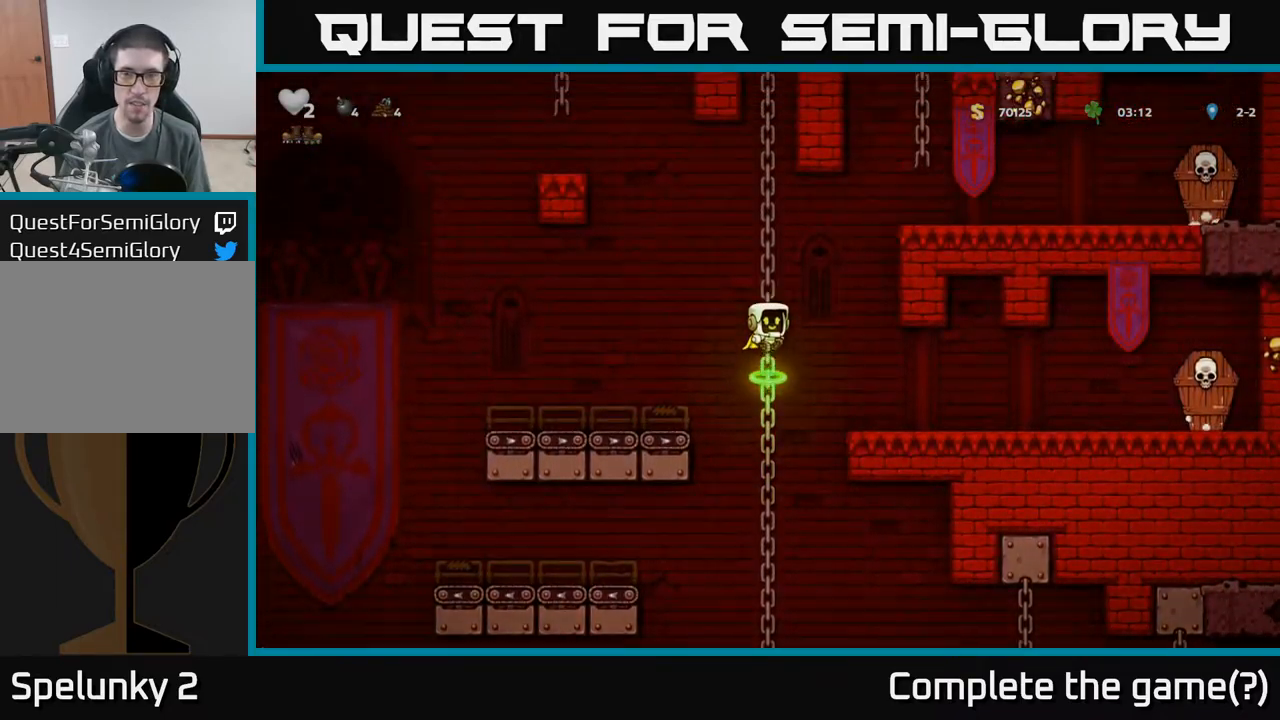
{"dt_ms": 500, "buttons": [], "left_stick": "center", "events": [[500, "left_stick", "center"]]}
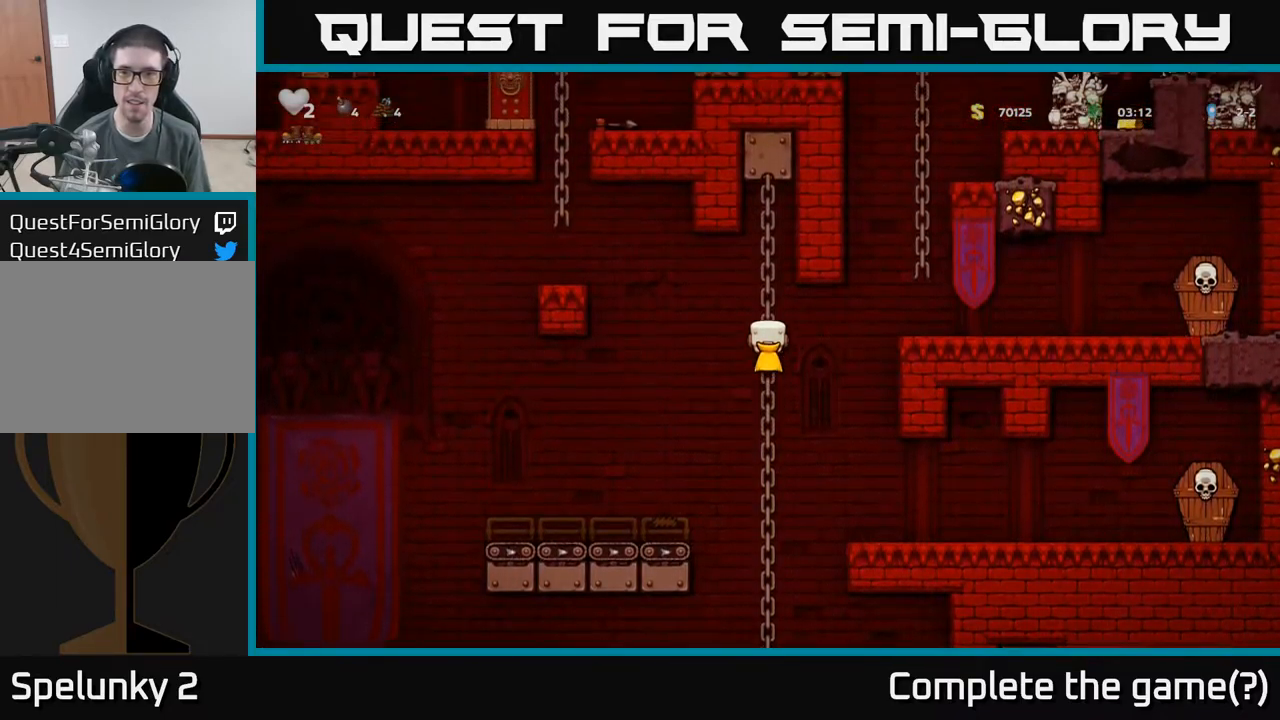
{"dt_ms": 500, "buttons": [], "left_stick": "up-right", "events": [[67, "left_stick", "right"], [183, "A", "down"], [367, "A", "up"], [500, "left_stick", "up-right"]]}
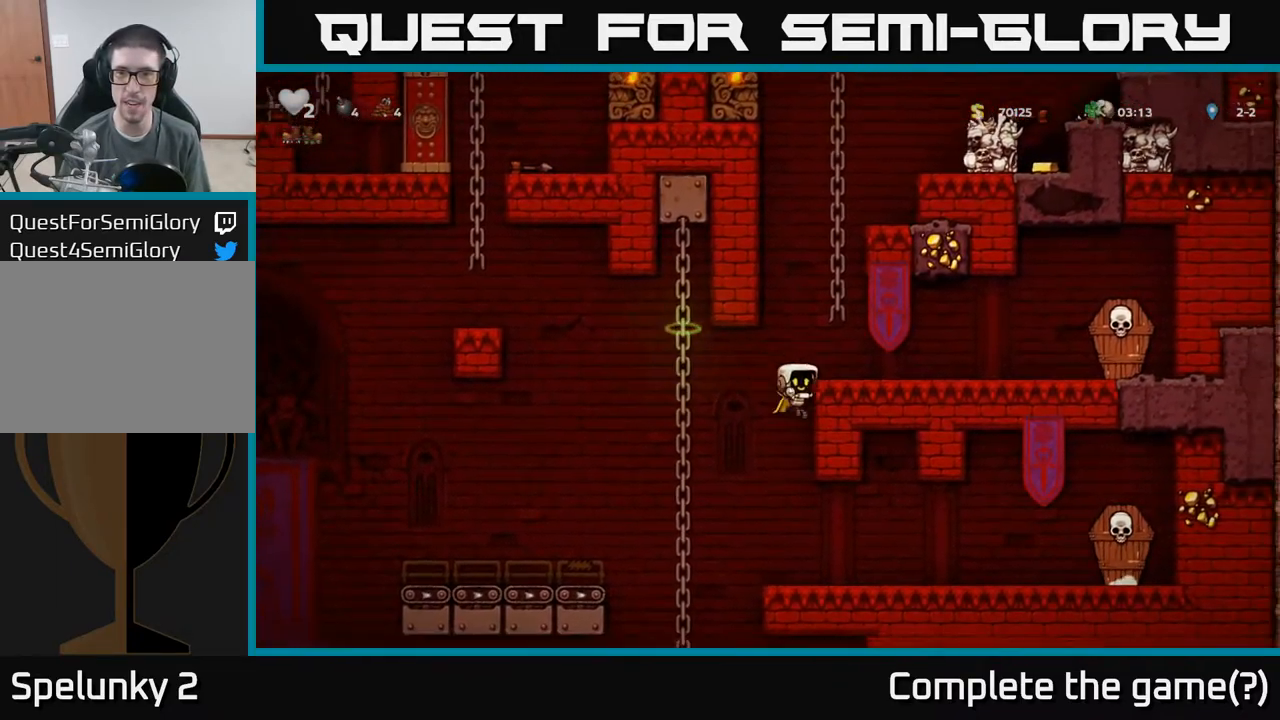
{"dt_ms": 500, "buttons": ["A"], "left_stick": "right", "events": [[233, "left_stick", "center"], [433, "A", "down"], [450, "left_stick", "right"]]}
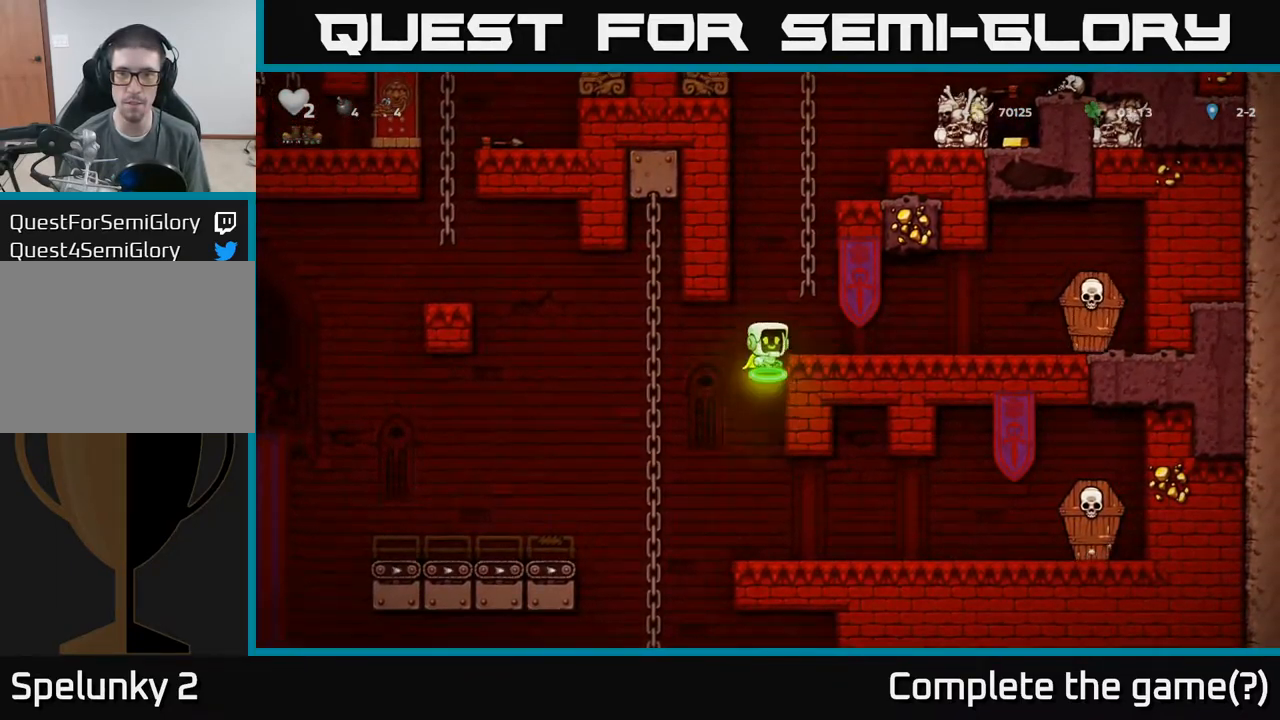
{"dt_ms": 500, "buttons": [], "left_stick": "center", "events": [[50, "A", "up"], [67, "left_stick", "center"]]}
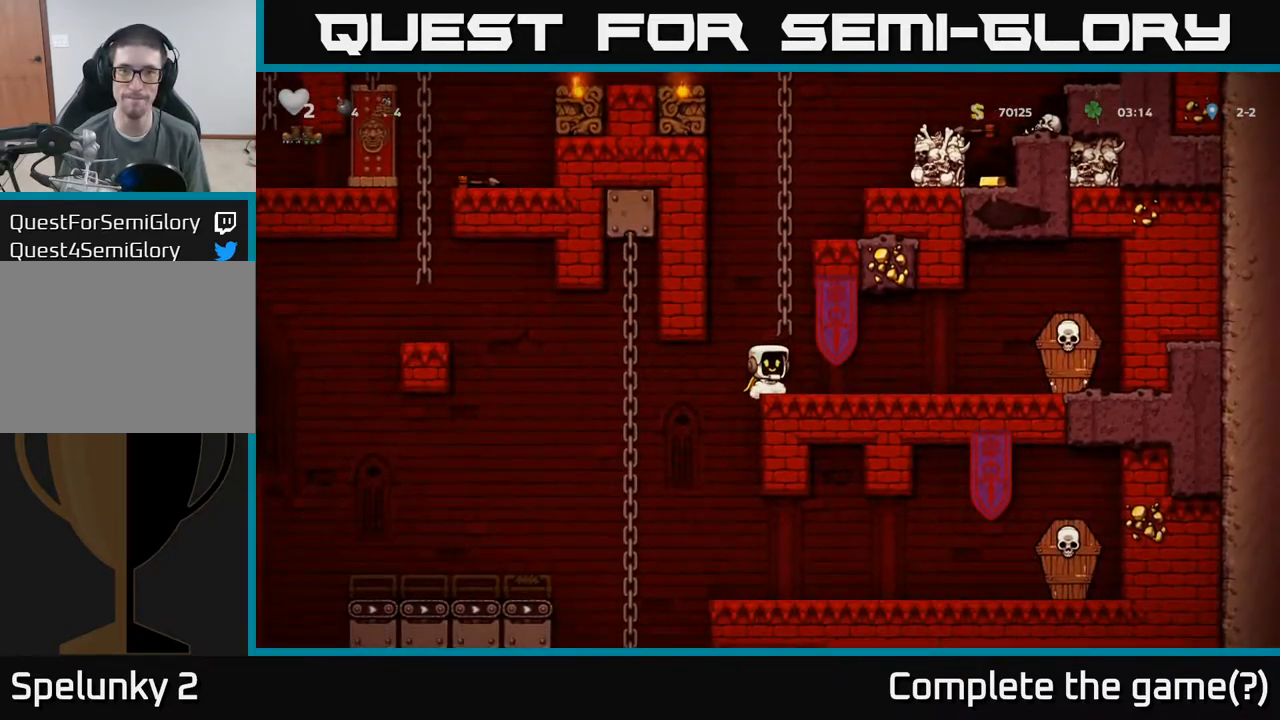
{"dt_ms": 500, "buttons": [], "left_stick": "center", "events": [[33, "left_stick", "right"], [50, "A", "down"], [83, "left_stick", "up-right"], [150, "A", "up"], [367, "left_stick", "center"]]}
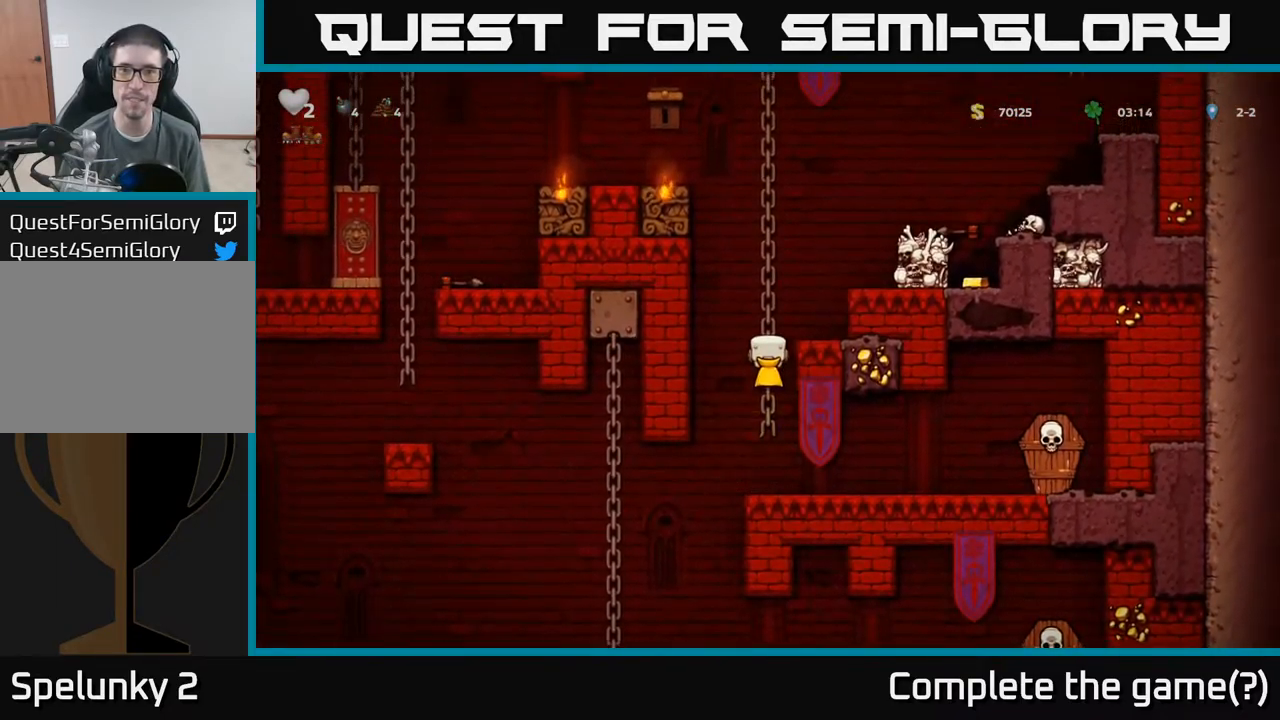
{"dt_ms": 500, "buttons": [], "left_stick": "center", "events": [[283, "A", "down"], [317, "left_stick", "right"], [350, "A", "up"], [483, "left_stick", "center"]]}
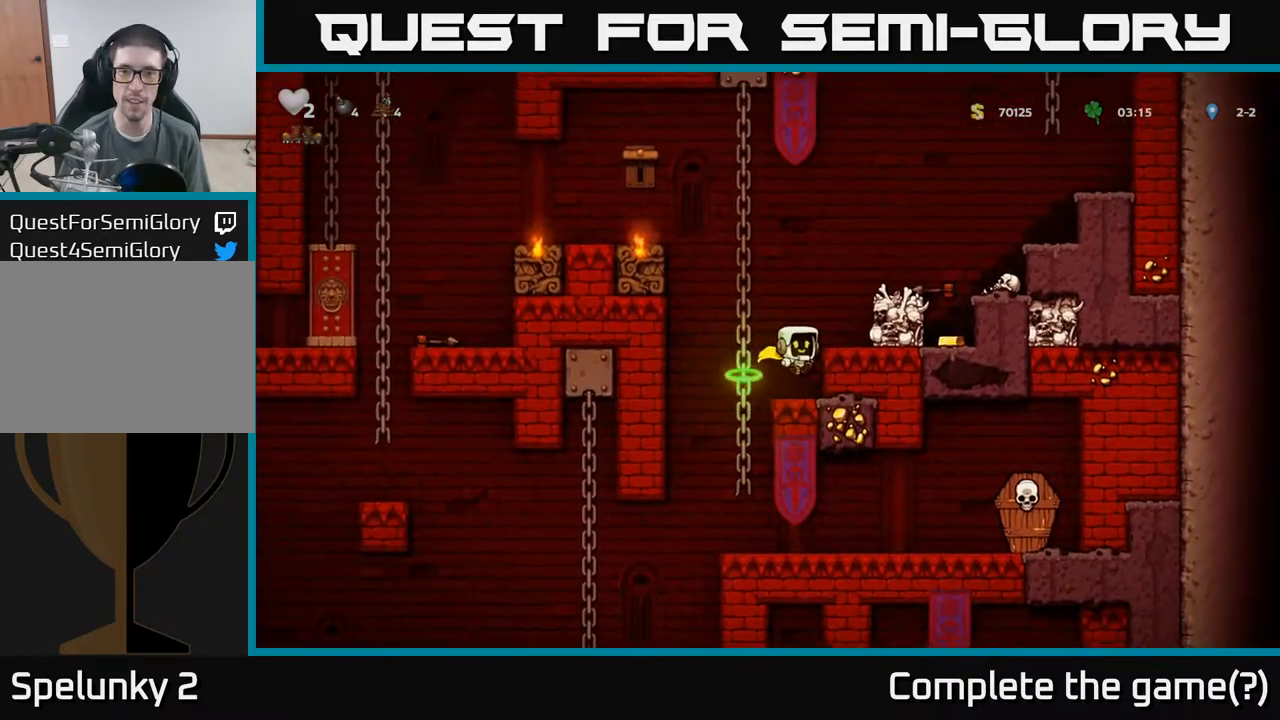
{"dt_ms": 516, "buttons": [], "left_stick": "center", "events": []}
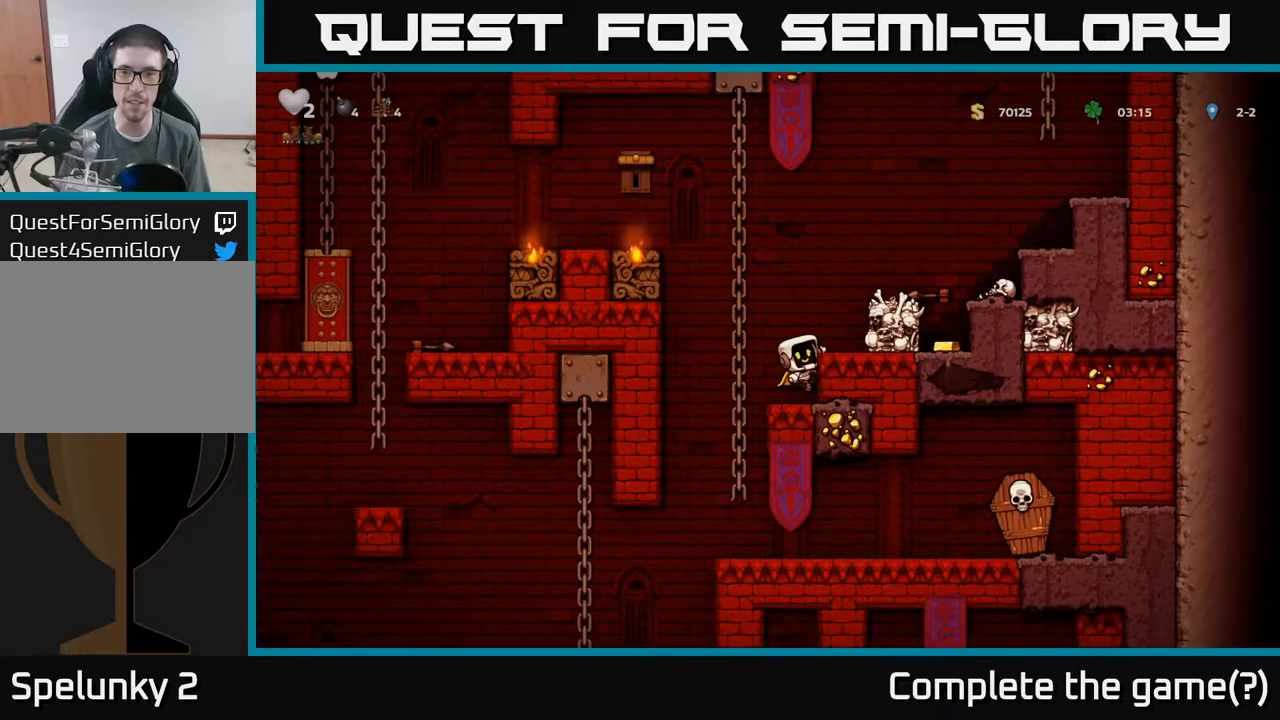
{"dt_ms": 500, "buttons": [], "left_stick": "center", "events": [[167, "A", "down"], [200, "A", "up"], [250, "left_stick", "right"], [434, "left_stick", "center"]]}
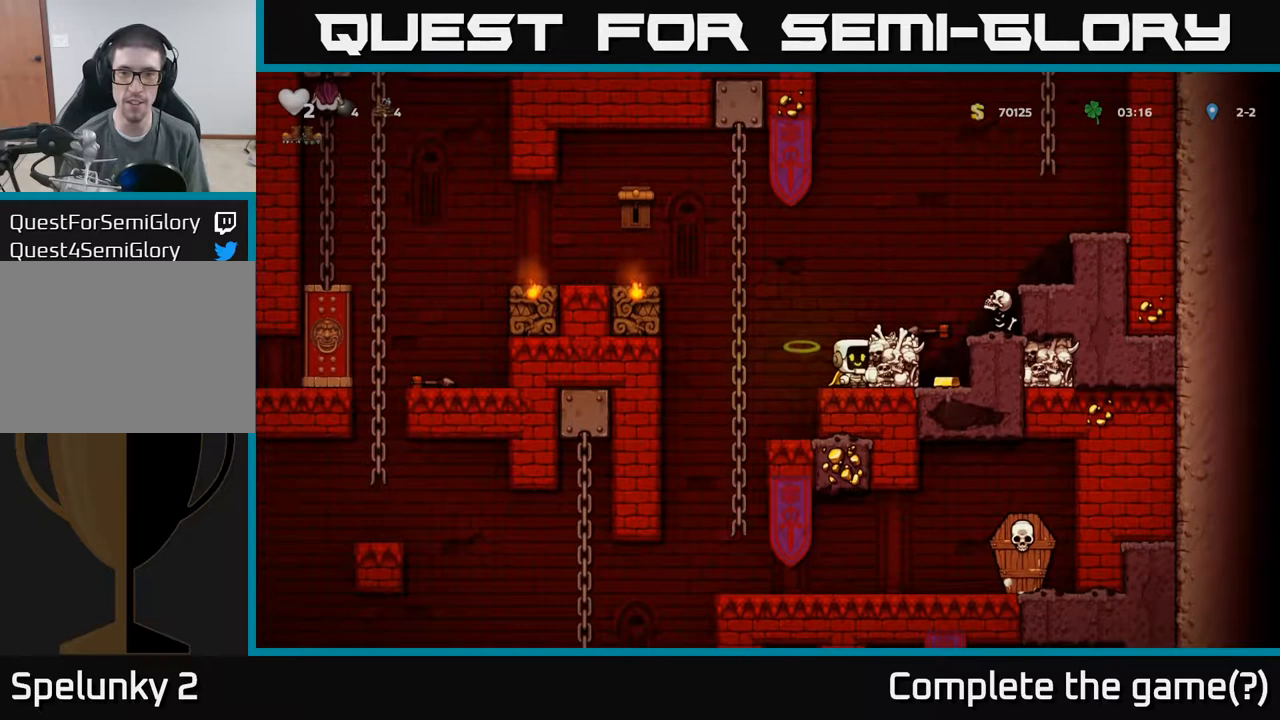
{"dt_ms": 500, "buttons": [], "left_stick": "left", "events": [[134, "X", "down"], [200, "X", "up"], [400, "left_stick", "left"]]}
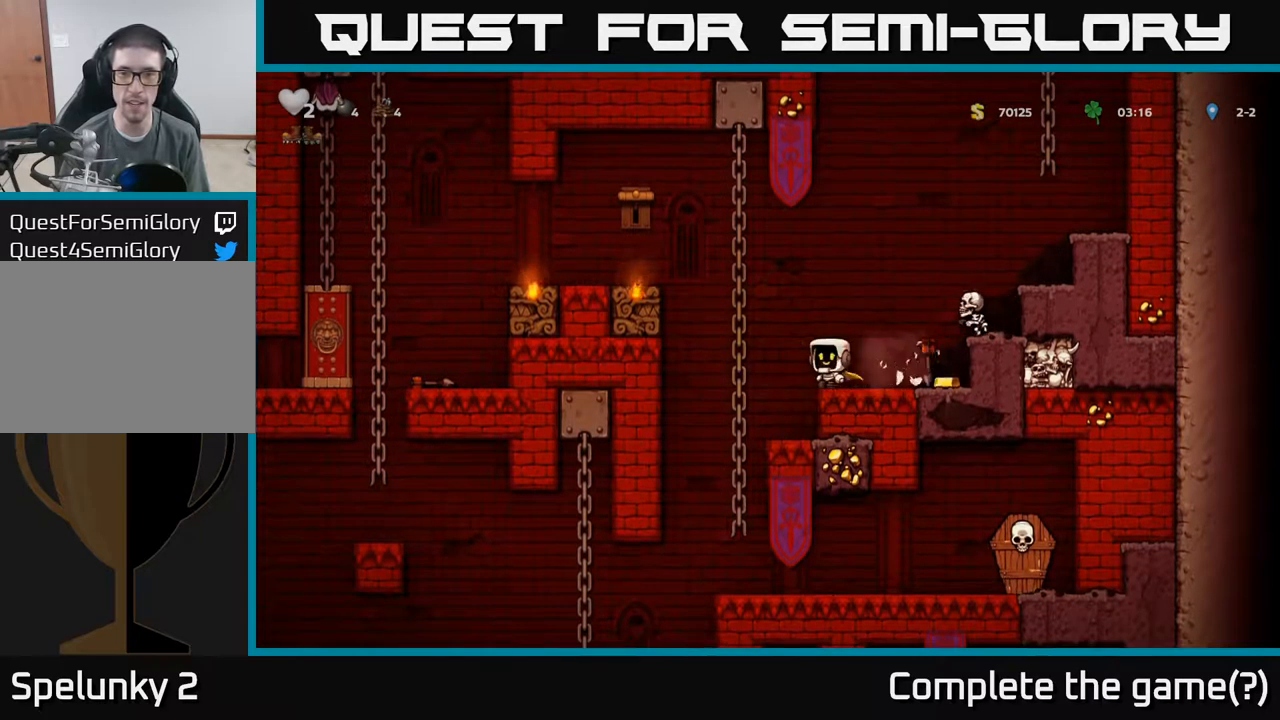
{"dt_ms": 500, "buttons": [], "left_stick": "center", "events": [[67, "left_stick", "center"], [150, "left_stick", "right"], [250, "left_stick", "center"]]}
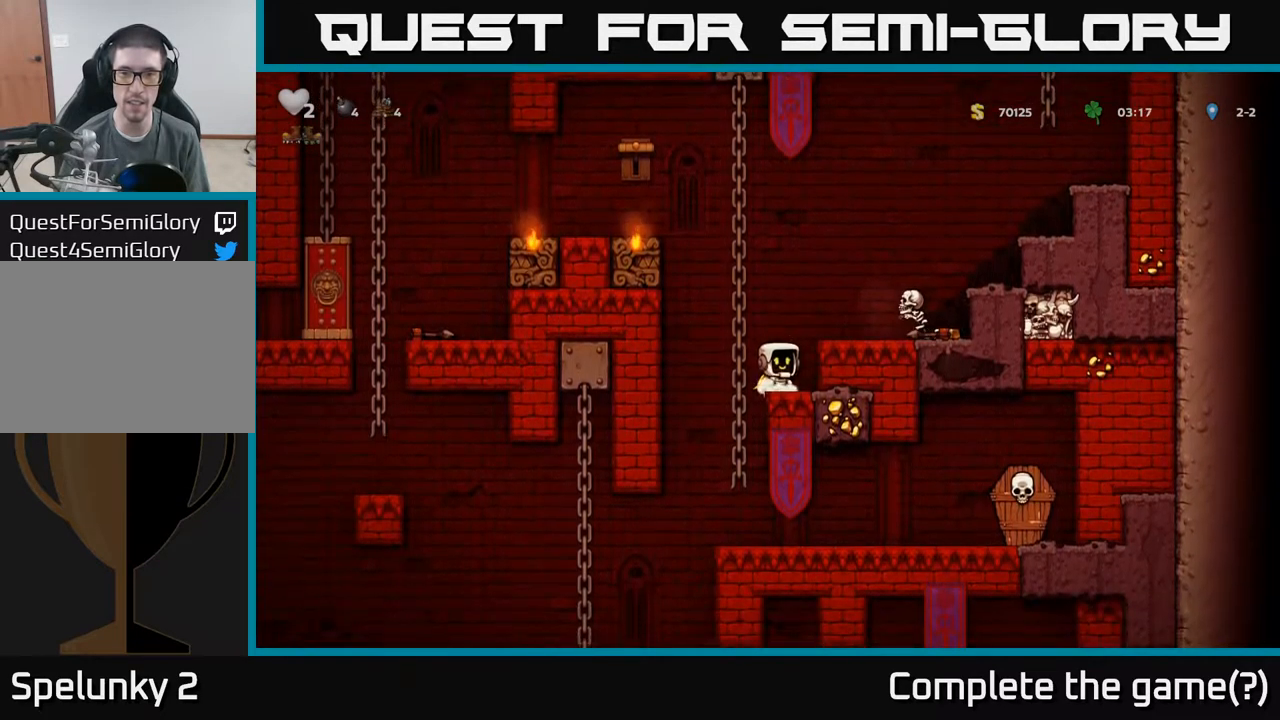
{"dt_ms": 500, "buttons": [], "left_stick": "center", "events": []}
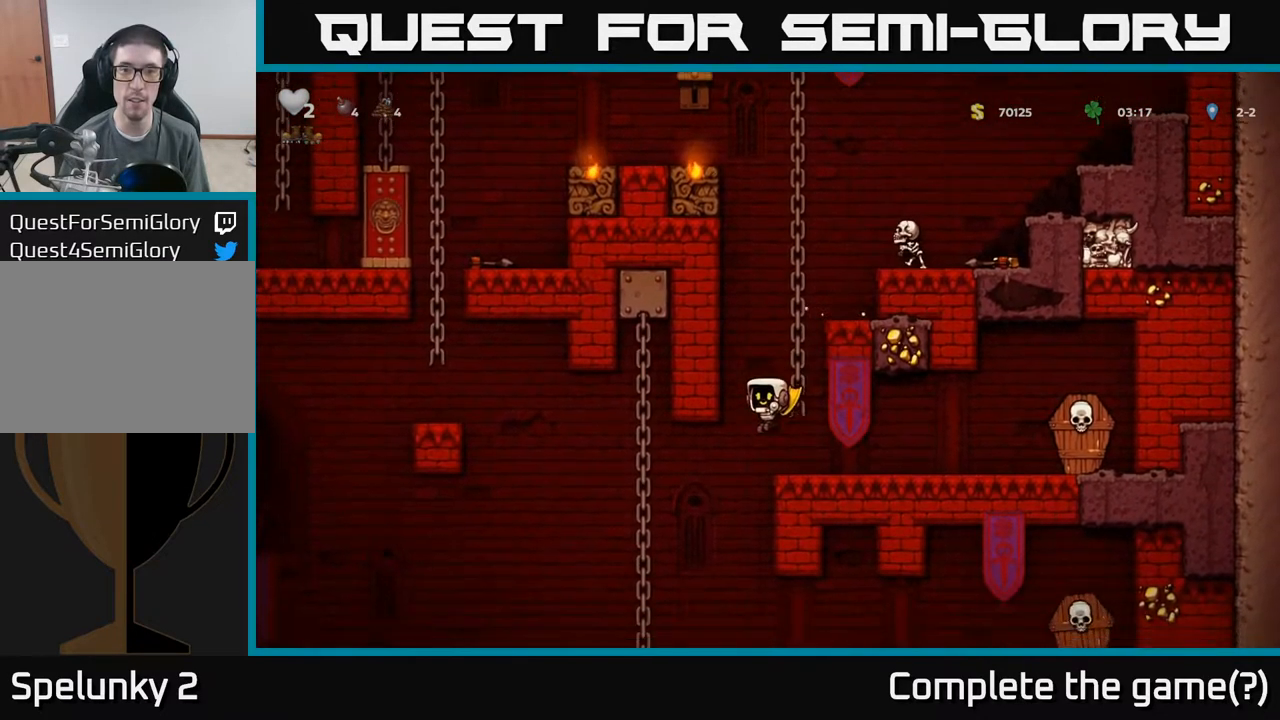
{"dt_ms": 500, "buttons": [], "left_stick": "right", "events": [[17, "left_stick", "right"], [117, "left_stick", "center"], [300, "left_stick", "right"]]}
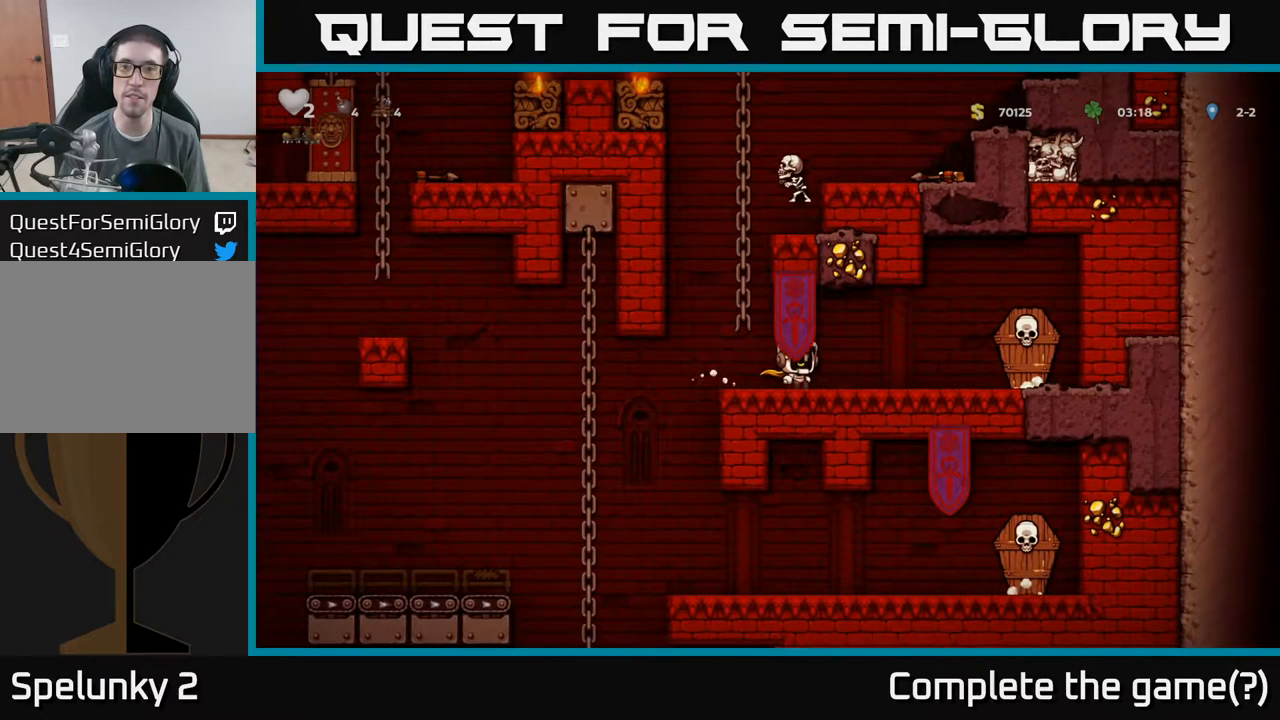
{"dt_ms": 500, "buttons": [], "left_stick": "center"}
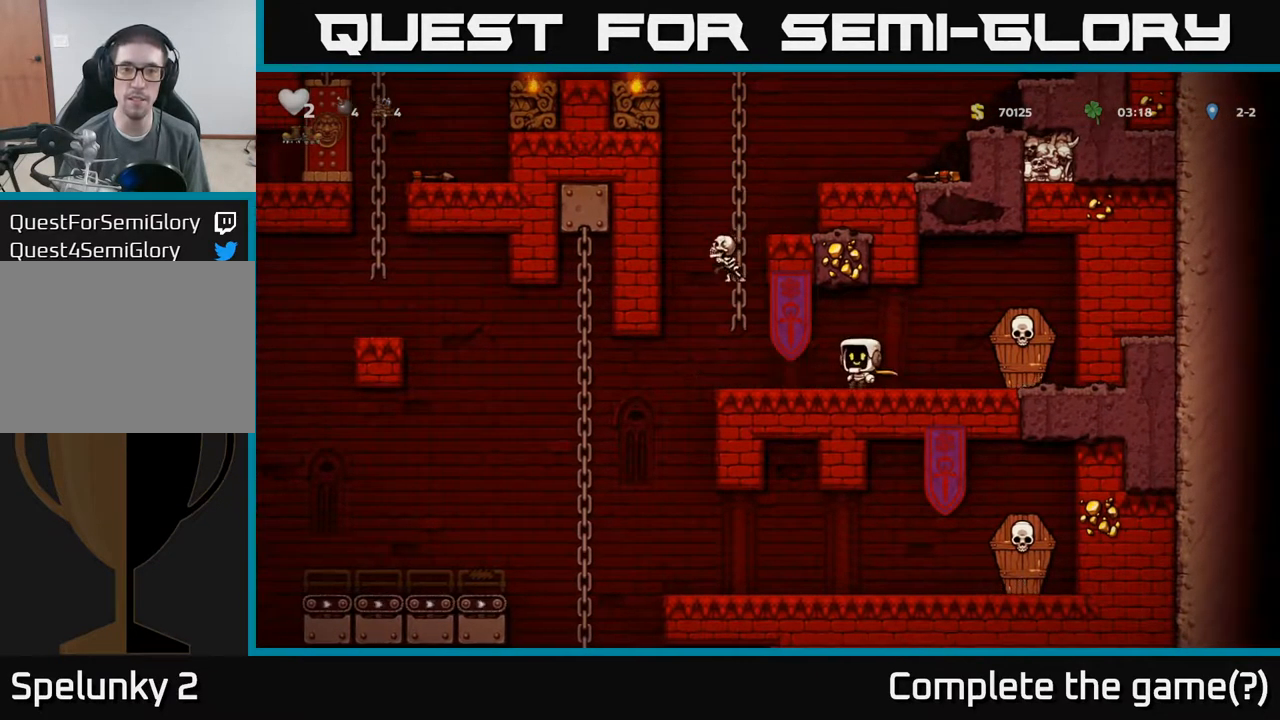
{"dt_ms": 1000, "buttons": [], "left_stick": "right"}
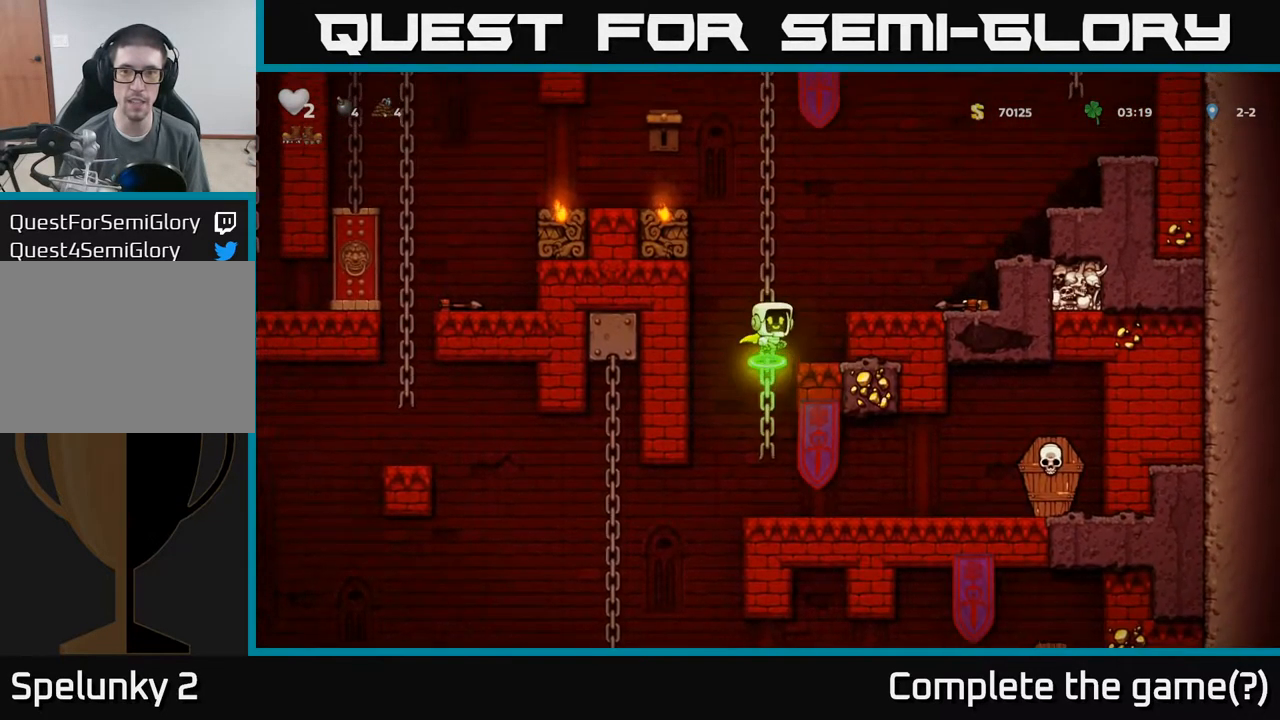
{"dt_ms": 500, "buttons": ["A"], "left_stick": "center", "events": [[134, "left_stick", "center"], [467, "A", "down"]]}
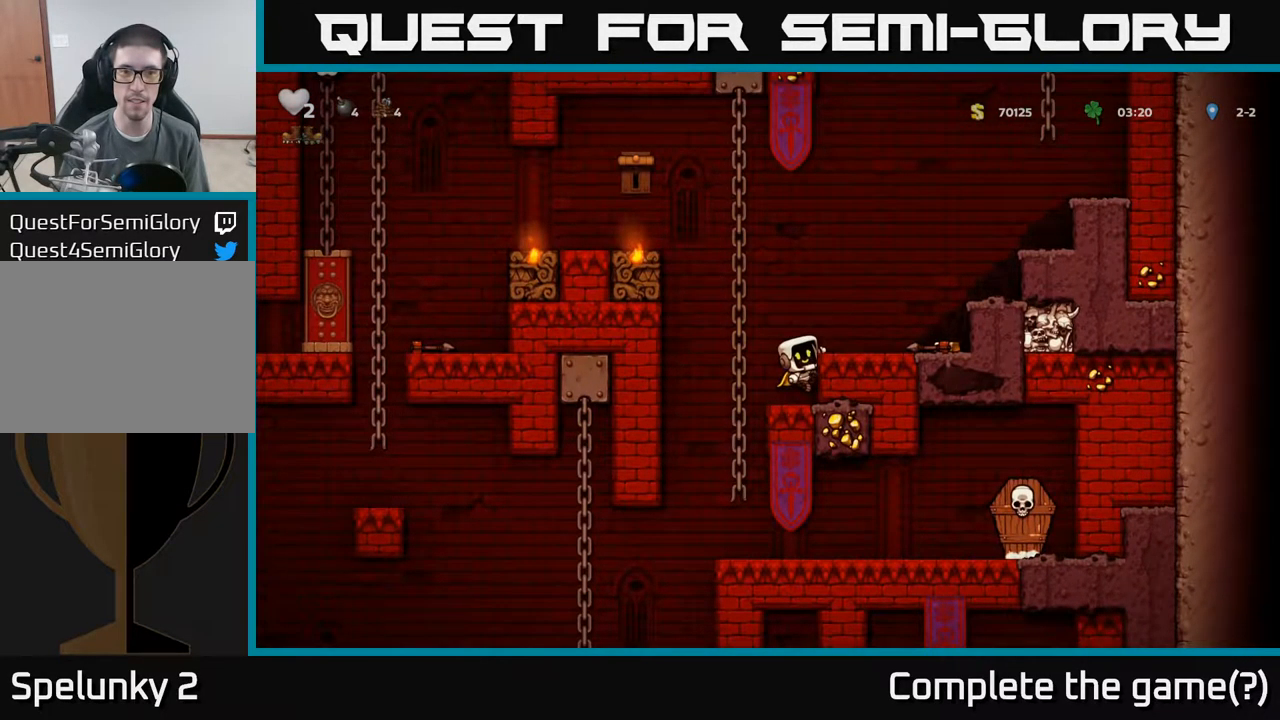
{"dt_ms": 500, "buttons": ["X"], "left_stick": "down", "events": [[17, "left_stick", "right"], [50, "A", "up"], [300, "left_stick", "center"], [434, "left_stick", "down"], [484, "X", "down"]]}
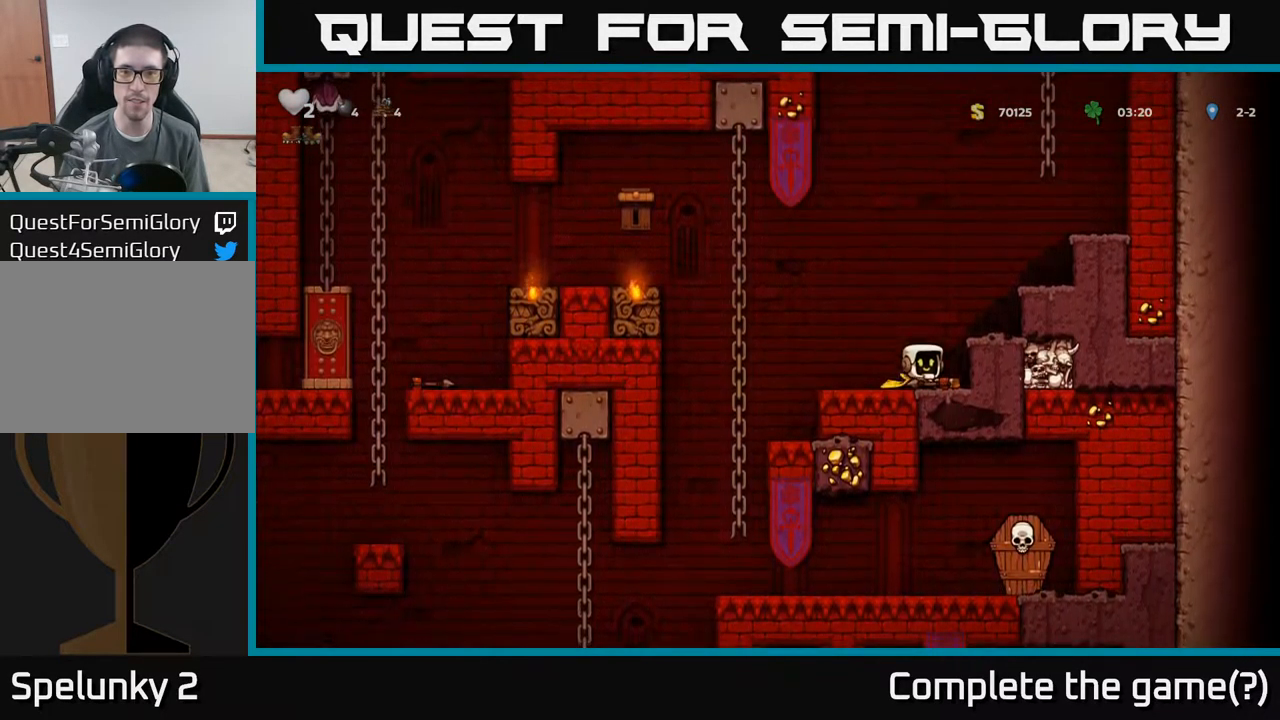
{"dt_ms": 484, "buttons": [], "left_stick": "up-right", "events": [[34, "X", "up"], [100, "left_stick", "right"], [151, "left_stick", "center"], [301, "left_stick", "left"], [384, "left_stick", "up-right"], [434, "X", "down"], [484, "X", "up"]]}
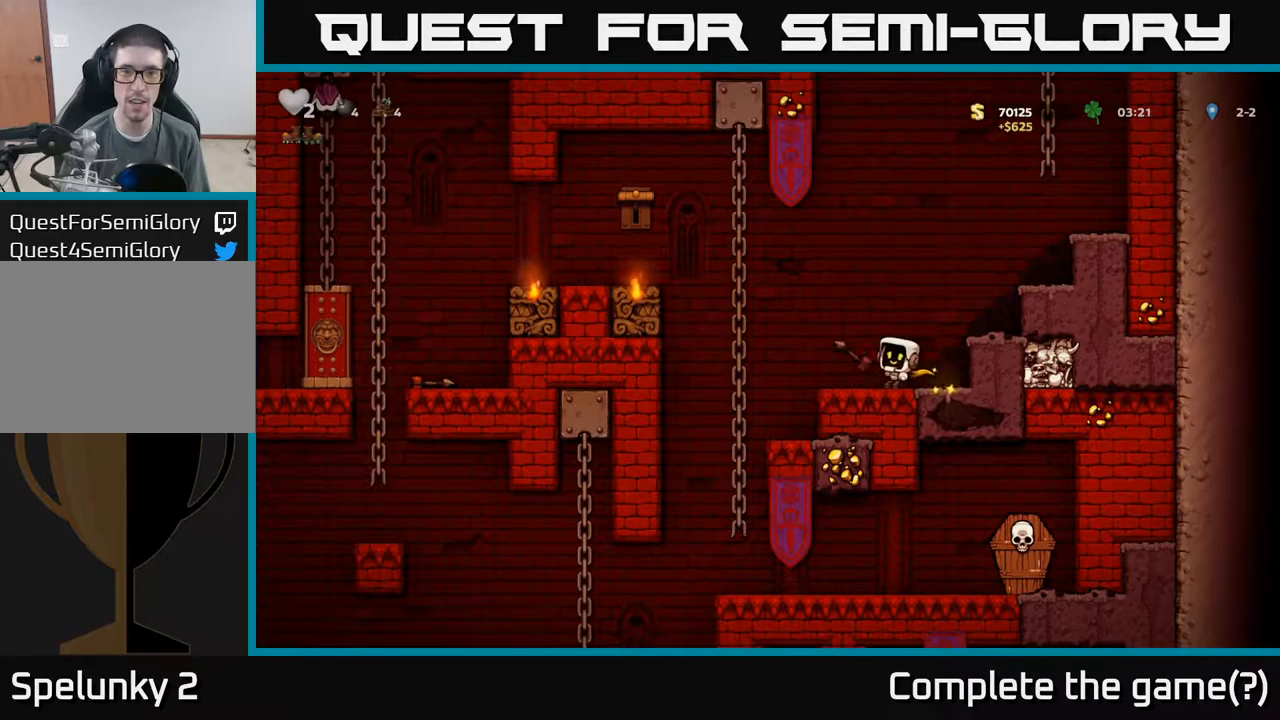
{"dt_ms": 500, "buttons": [], "left_stick": "center", "events": [[50, "left_stick", "right"], [234, "left_stick", "center"]]}
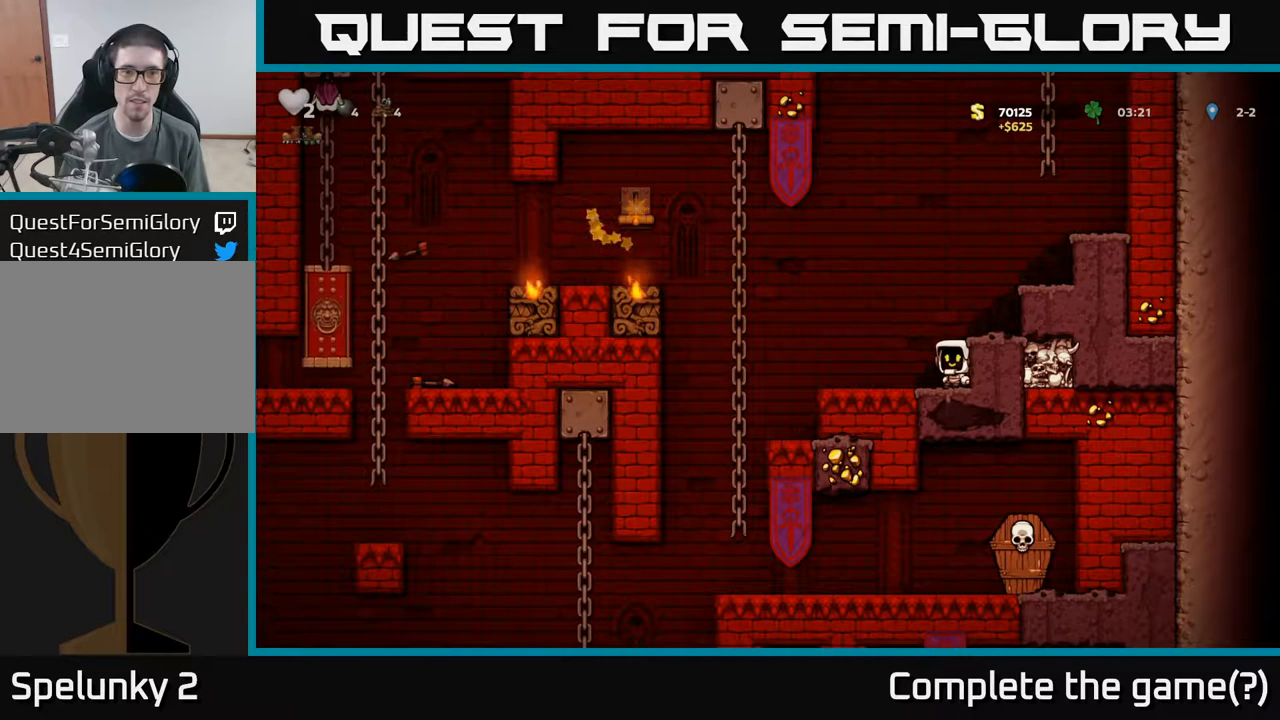
{"dt_ms": 500, "buttons": [], "left_stick": "center", "events": []}
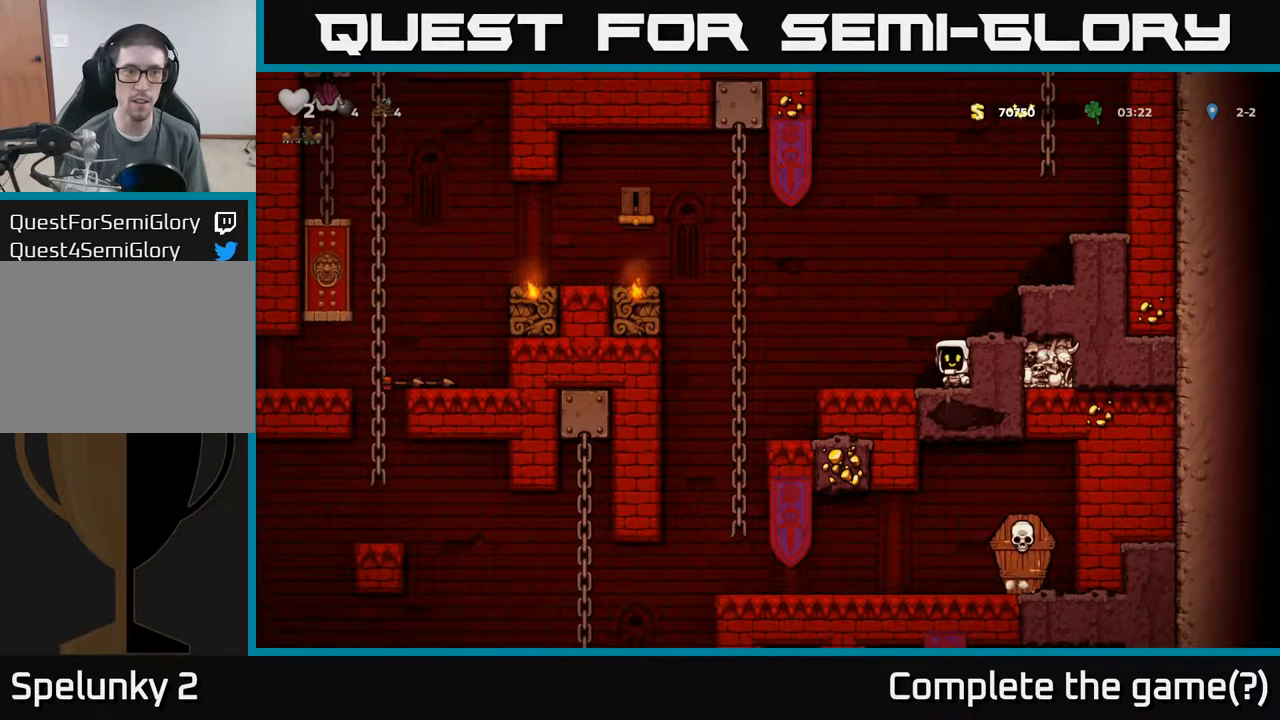
{"dt_ms": 500, "buttons": [], "left_stick": "center", "events": [[367, "left_stick", "left"], [500, "left_stick", "center"]]}
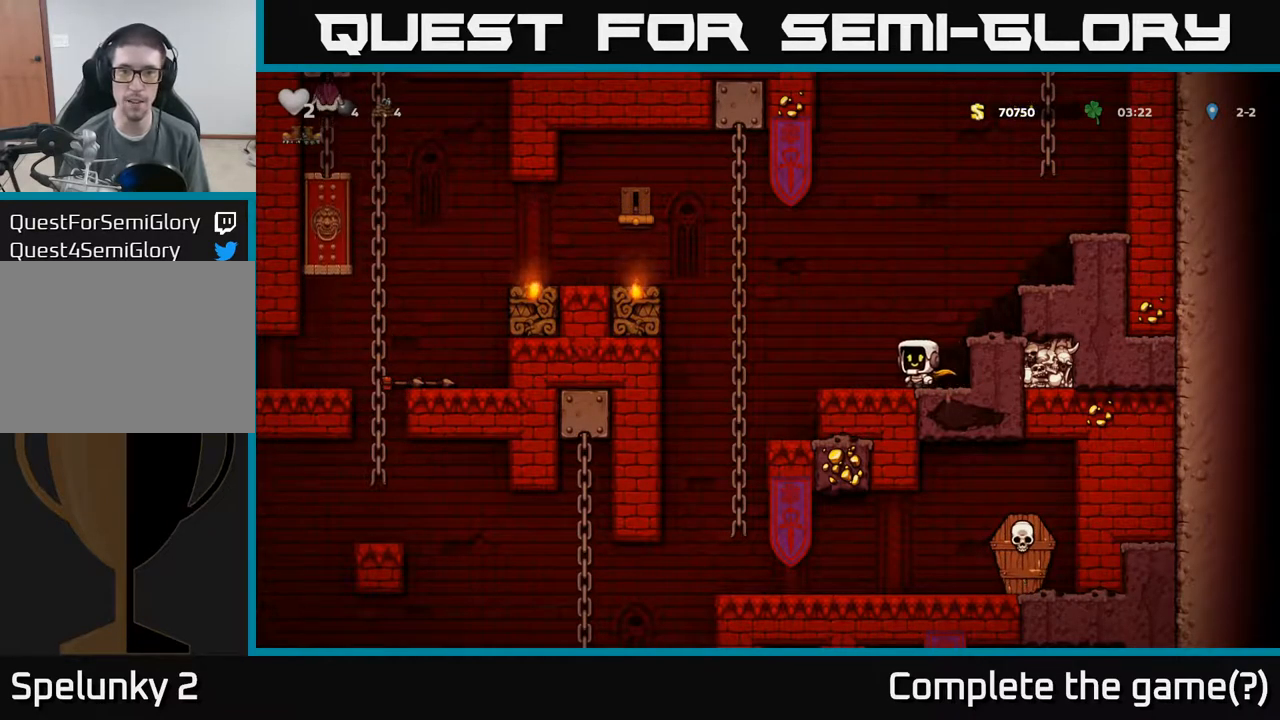
{"dt_ms": 500, "buttons": [], "left_stick": "center", "events": []}